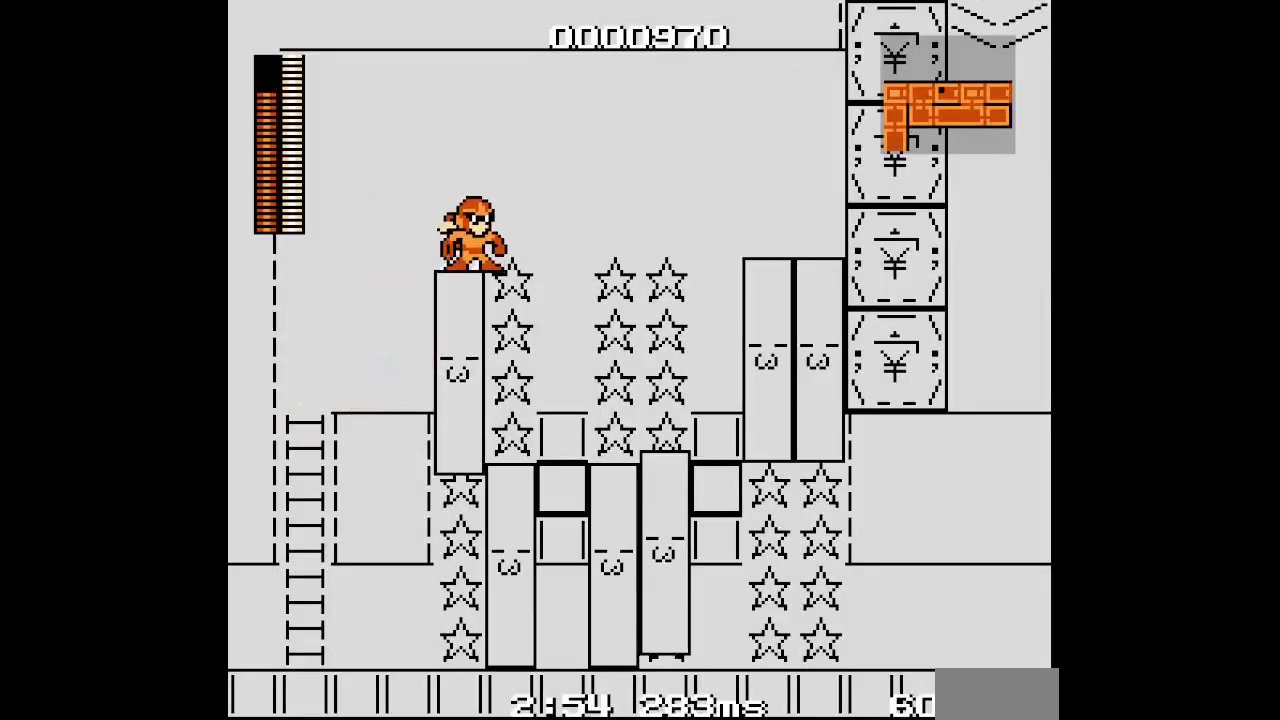
Gameplay with a controller (Xbox layout); each line is a JSON object with the inputs held at the frame after it. "events" lists button and stick changes between this image and that frame as [ms after this image, input, new state], when the widget could be followed in between. Not read: HOME L2 L3 R2 R3 left_stick right_stick.
{"buttons": [], "events": []}
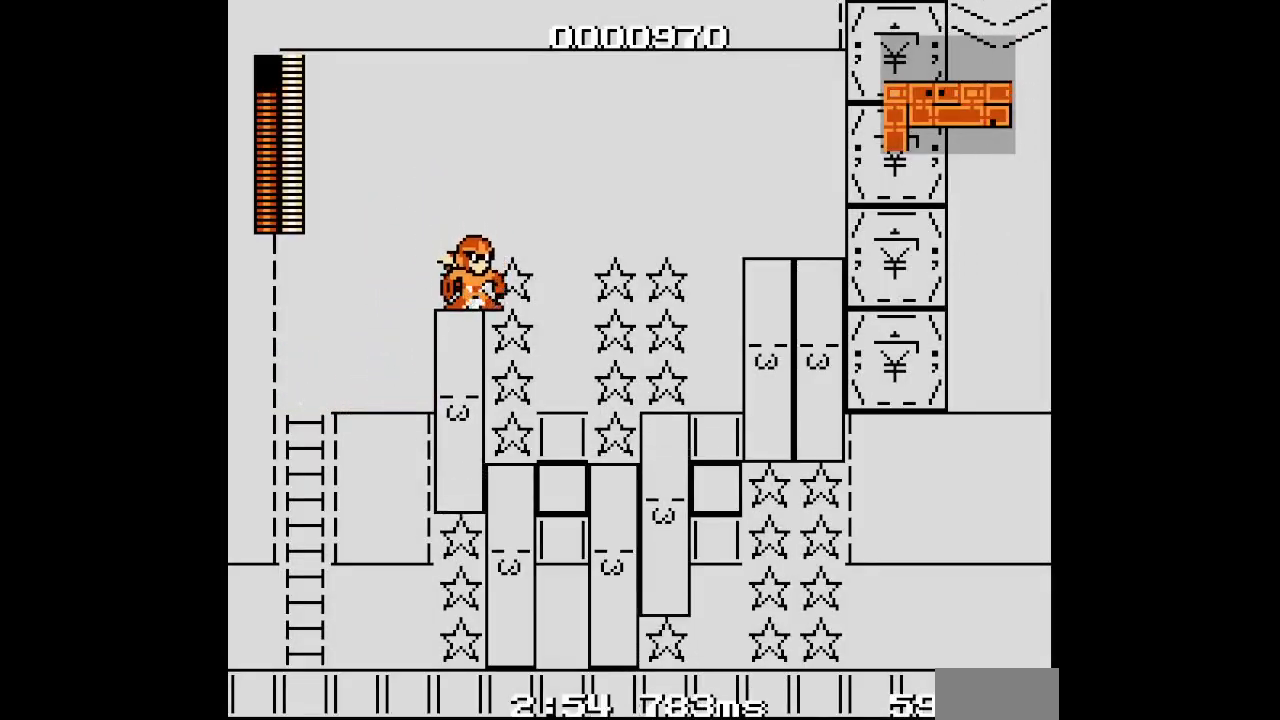
{"buttons": [], "events": []}
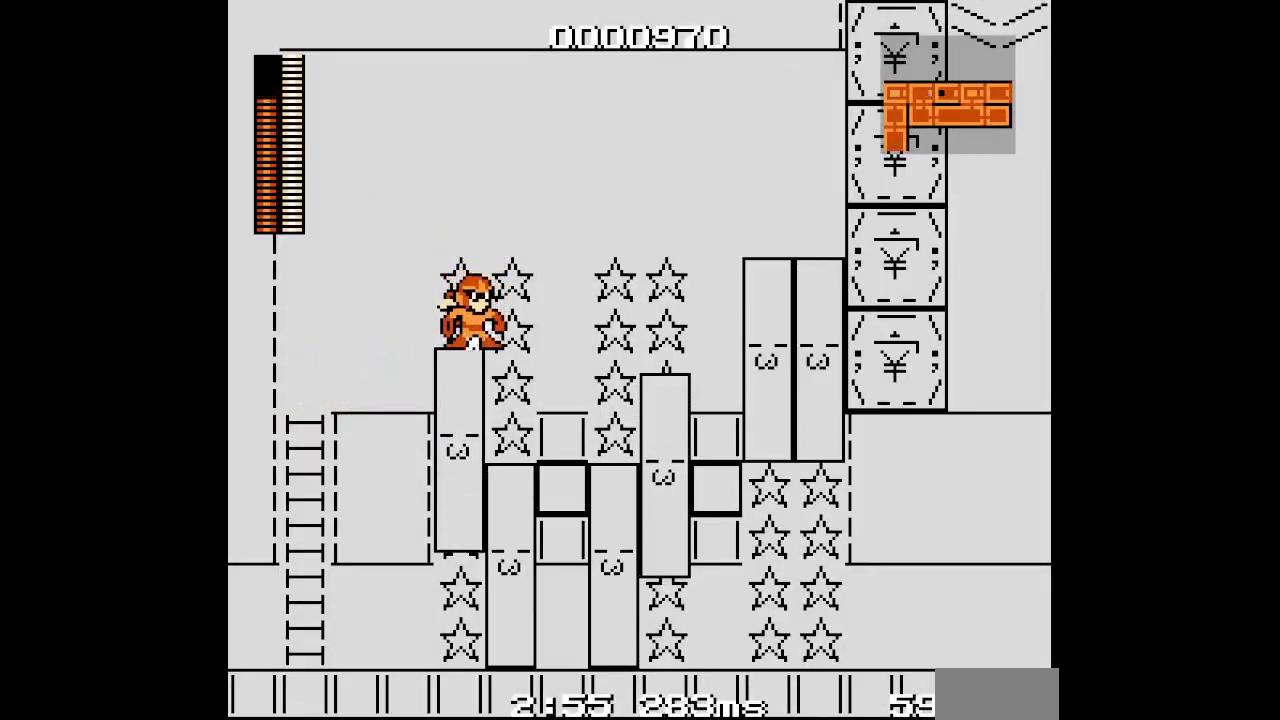
{"buttons": [], "events": []}
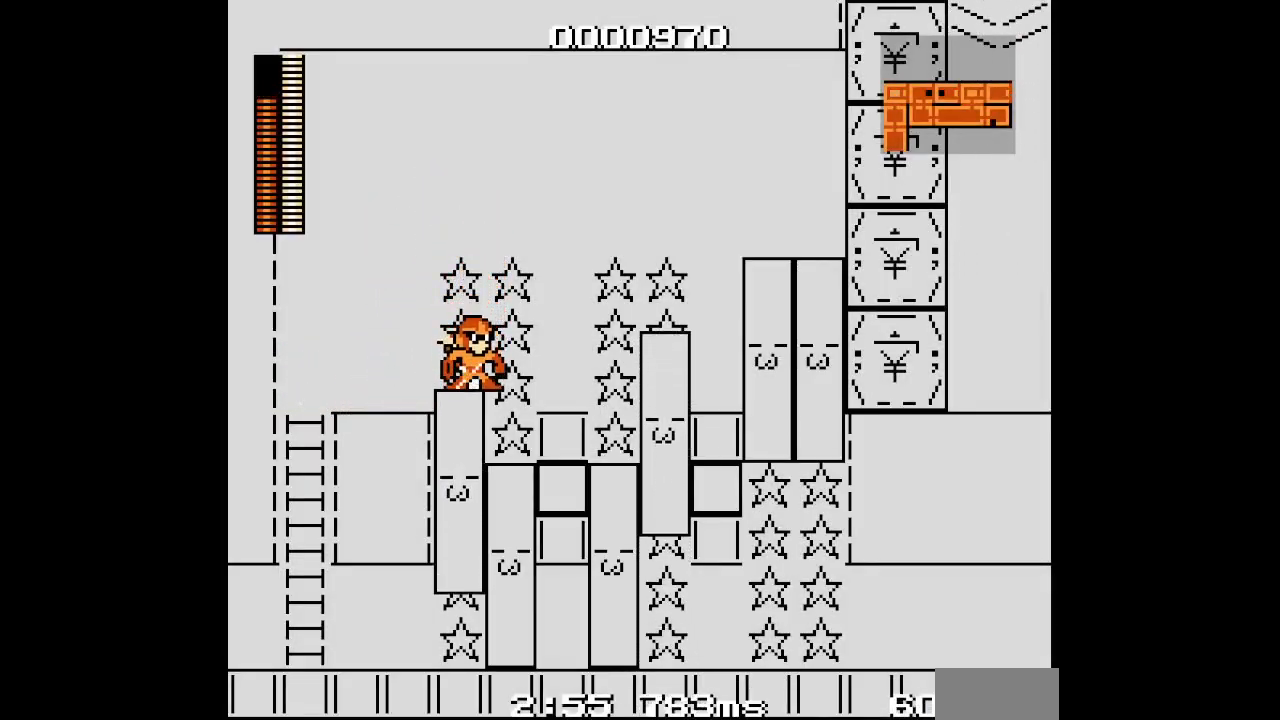
{"buttons": [], "events": [[17, "DPAD_RIGHT", "down"], [400, "DPAD_RIGHT", "up"], [433, "DPAD_LEFT", "down"], [500, "DPAD_LEFT", "up"]]}
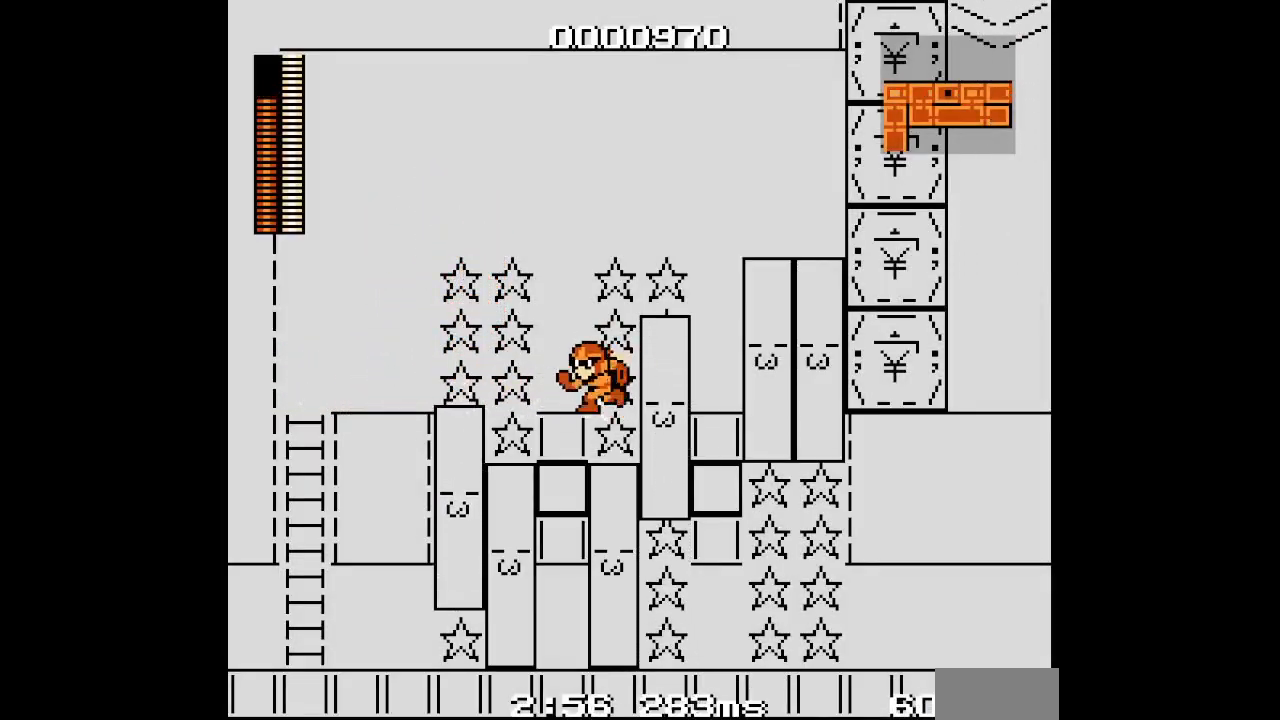
{"buttons": [], "events": []}
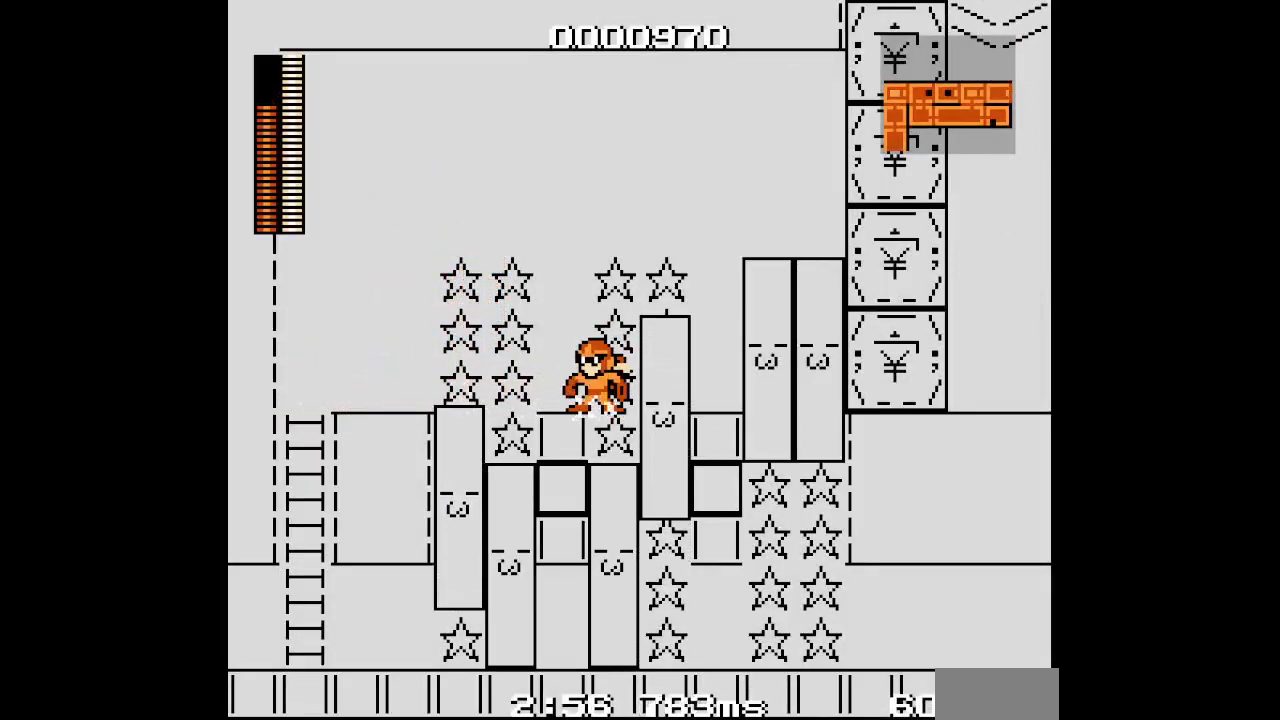
{"buttons": ["DPAD_RIGHT"], "events": [[33, "DPAD_RIGHT", "down"]]}
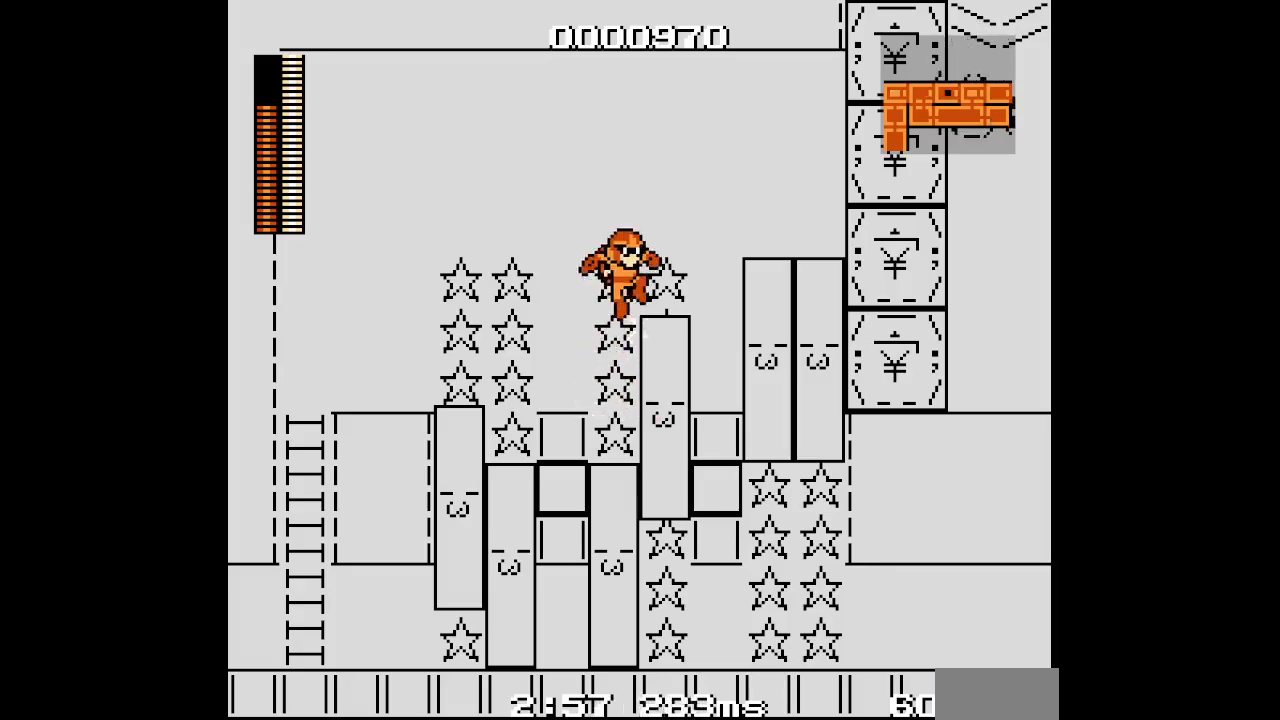
{"buttons": ["DPAD_RIGHT"], "events": []}
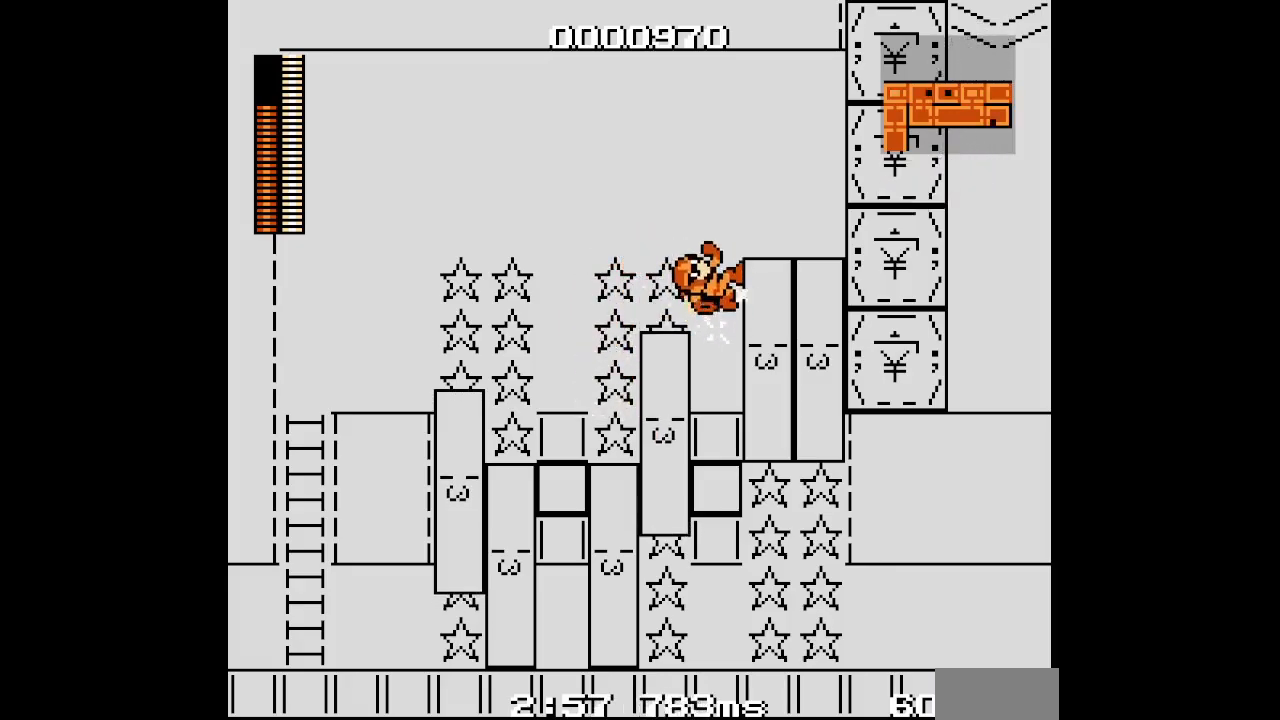
{"buttons": ["DPAD_RIGHT"], "events": []}
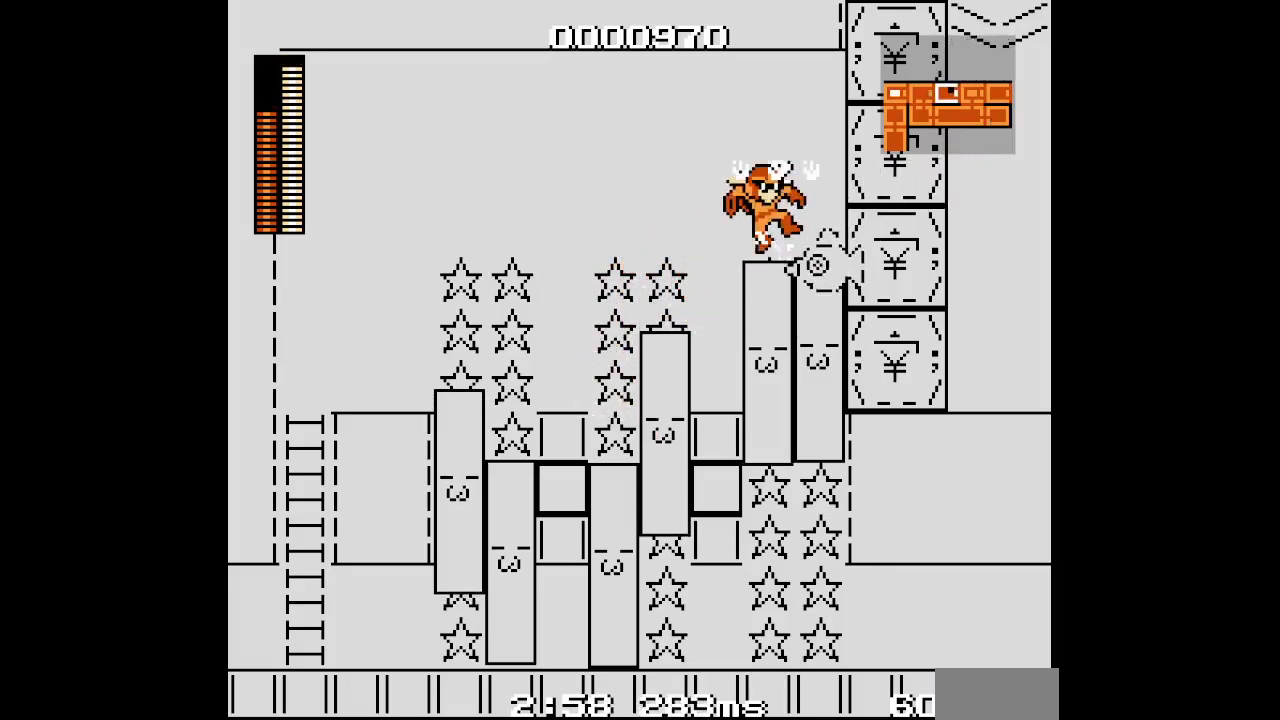
{"buttons": [], "events": [[117, "DPAD_RIGHT", "up"], [250, "DPAD_RIGHT", "down"], [450, "DPAD_RIGHT", "up"]]}
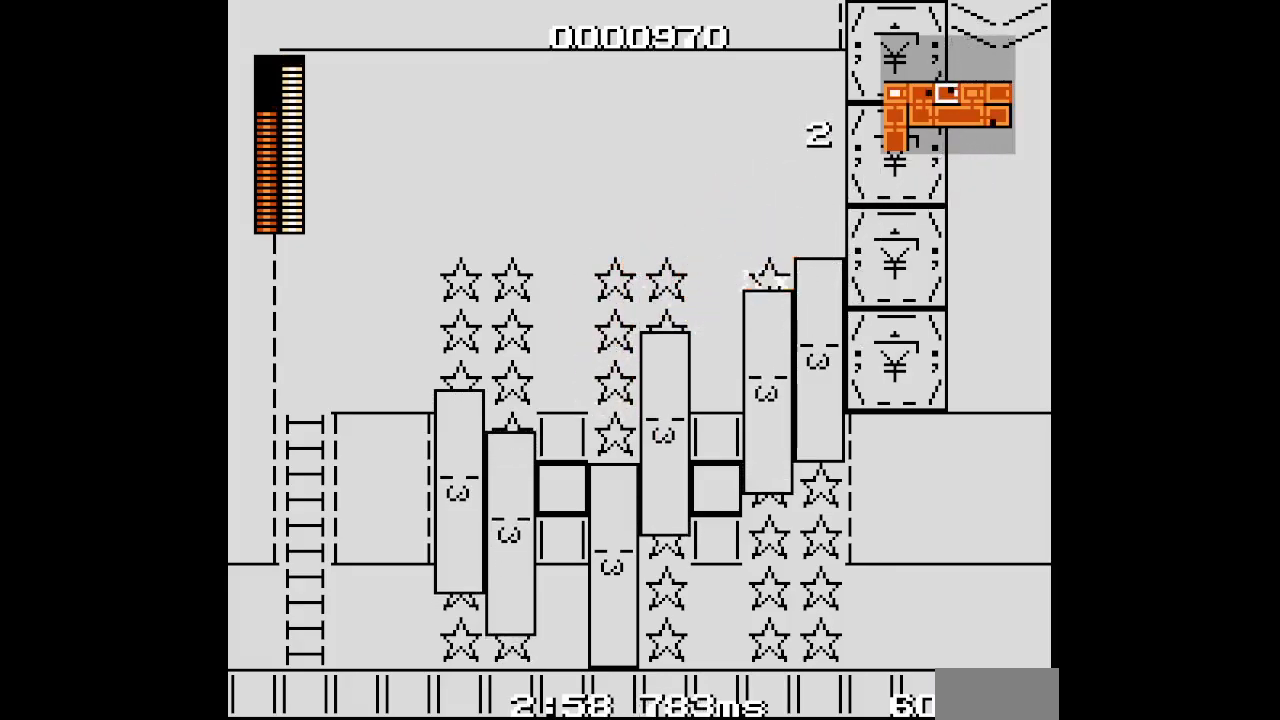
{"buttons": [], "events": []}
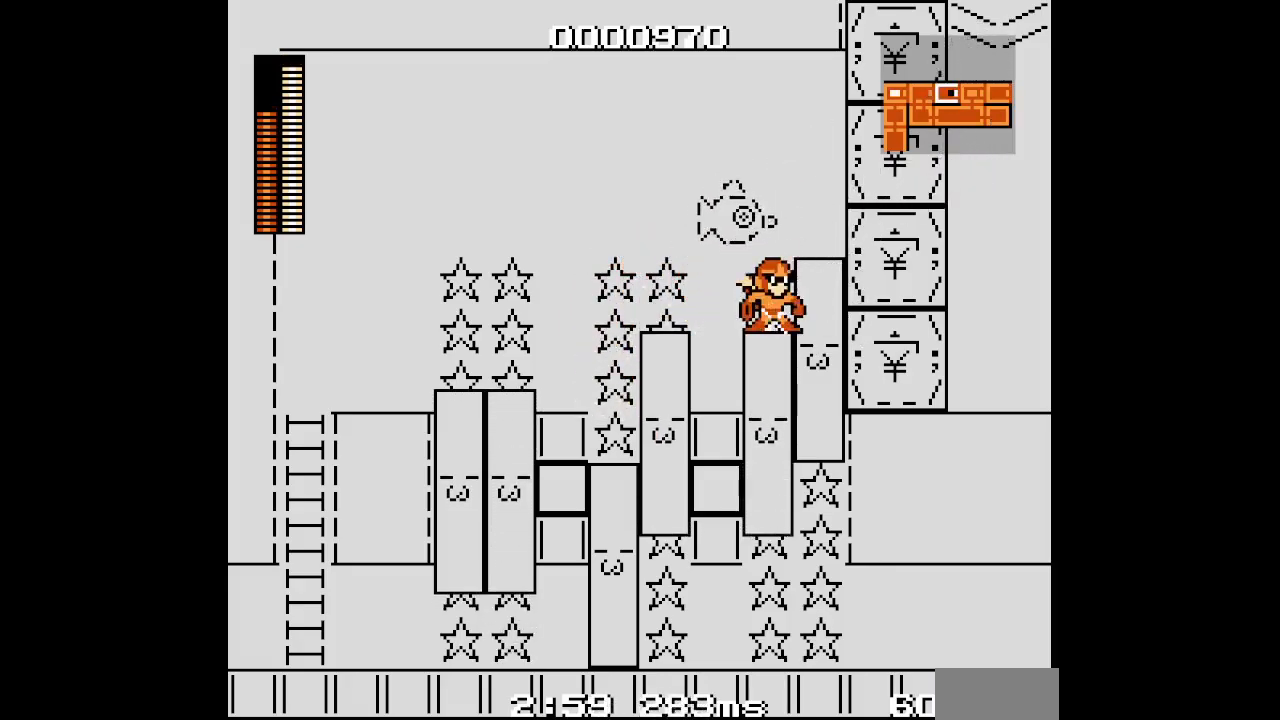
{"buttons": ["DPAD_RIGHT"], "events": [[283, "DPAD_RIGHT", "down"]]}
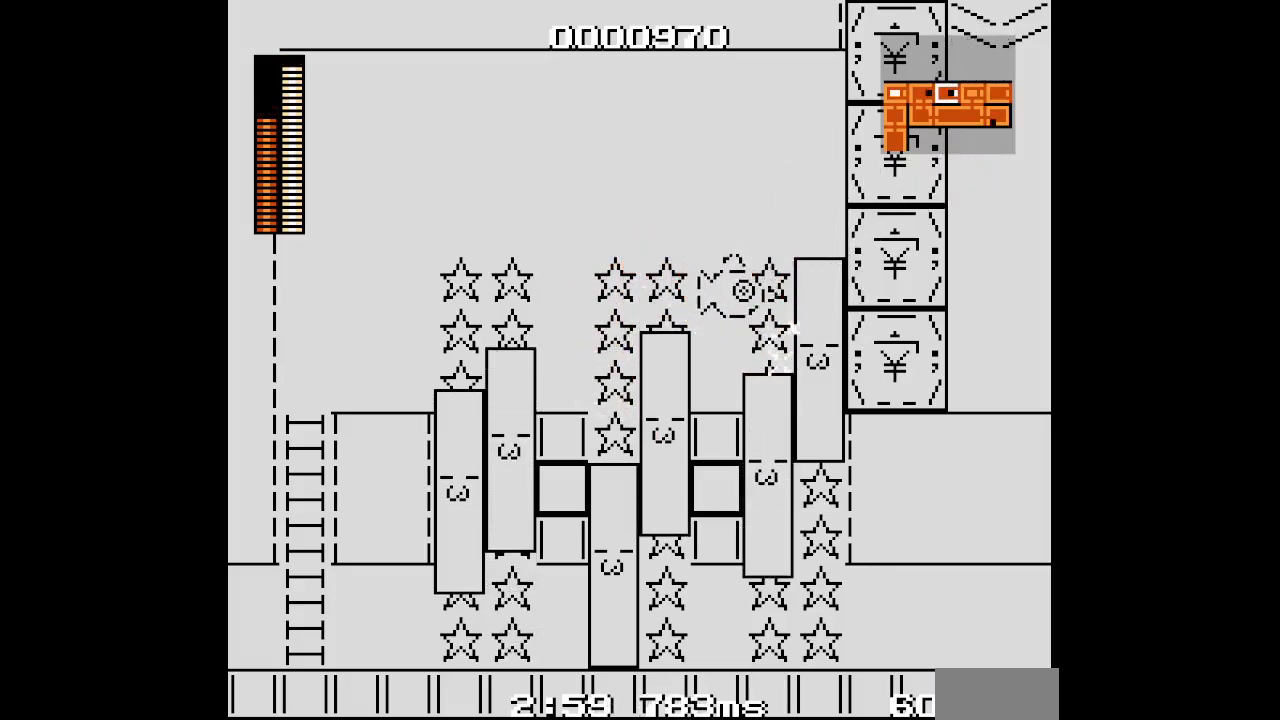
{"buttons": ["DPAD_RIGHT"], "events": []}
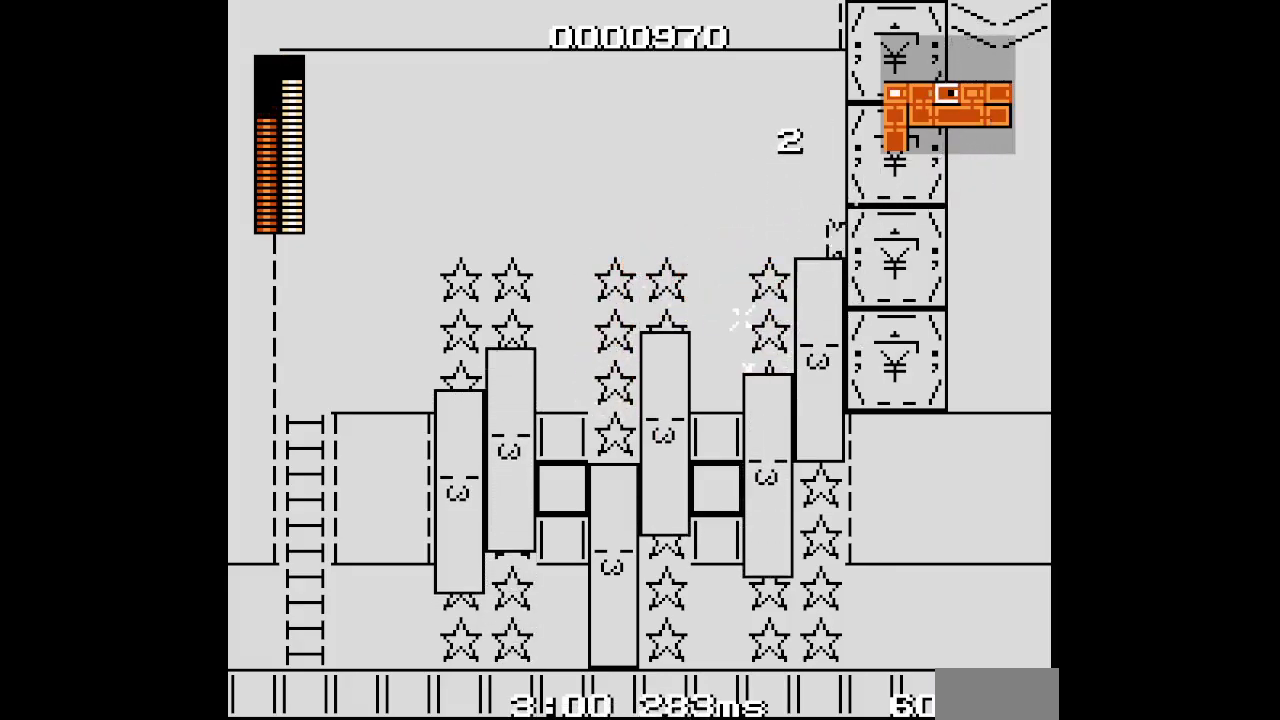
{"buttons": ["DPAD_RIGHT"], "events": []}
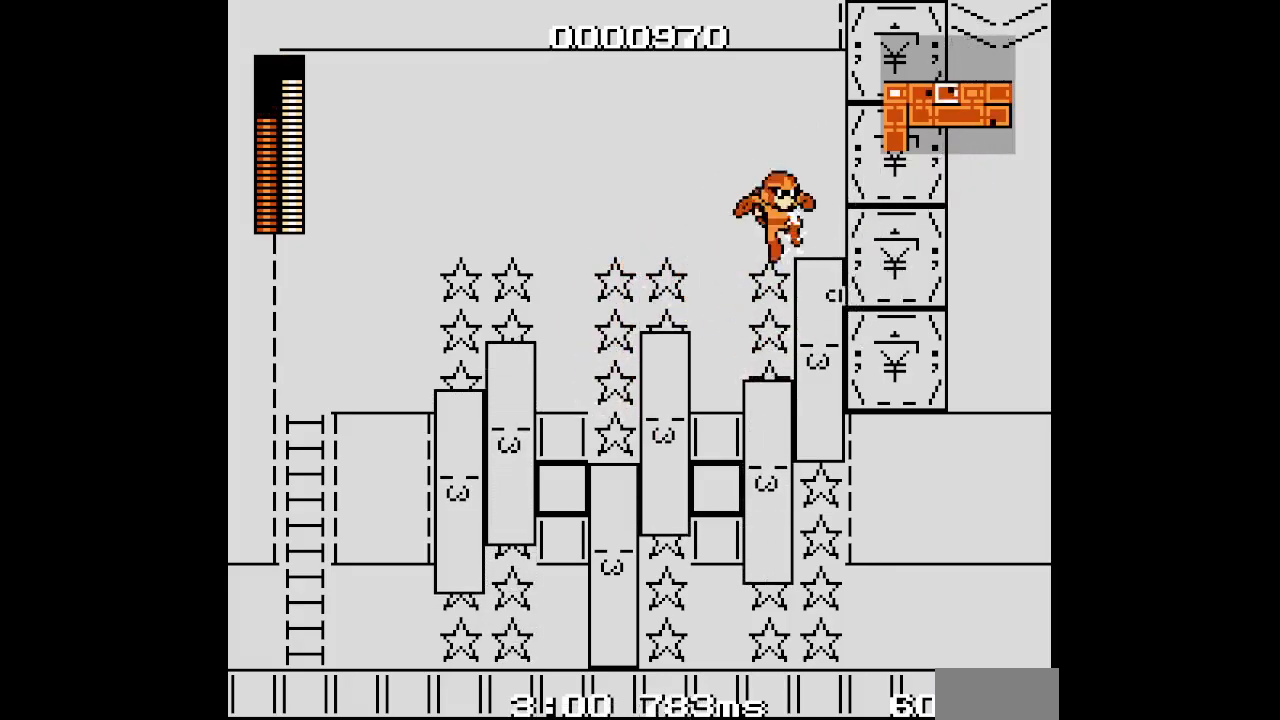
{"buttons": ["DPAD_RIGHT"], "events": []}
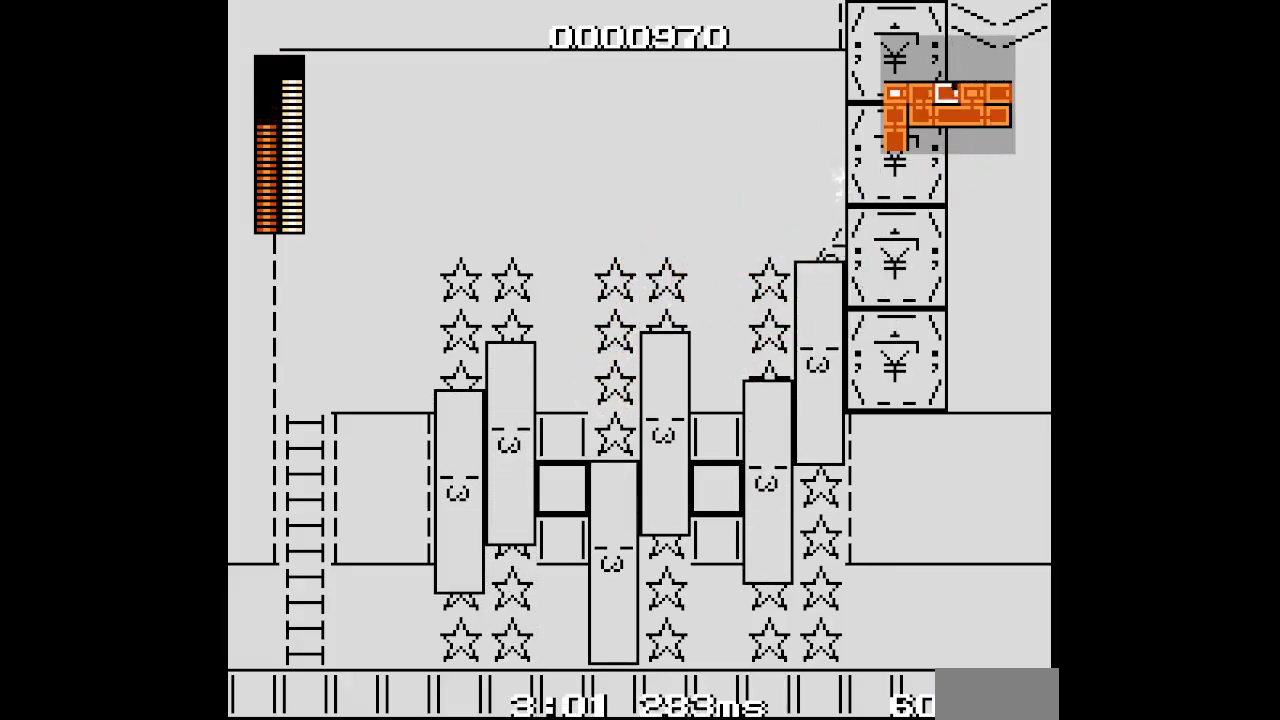
{"buttons": [], "events": [[400, "DPAD_RIGHT", "up"]]}
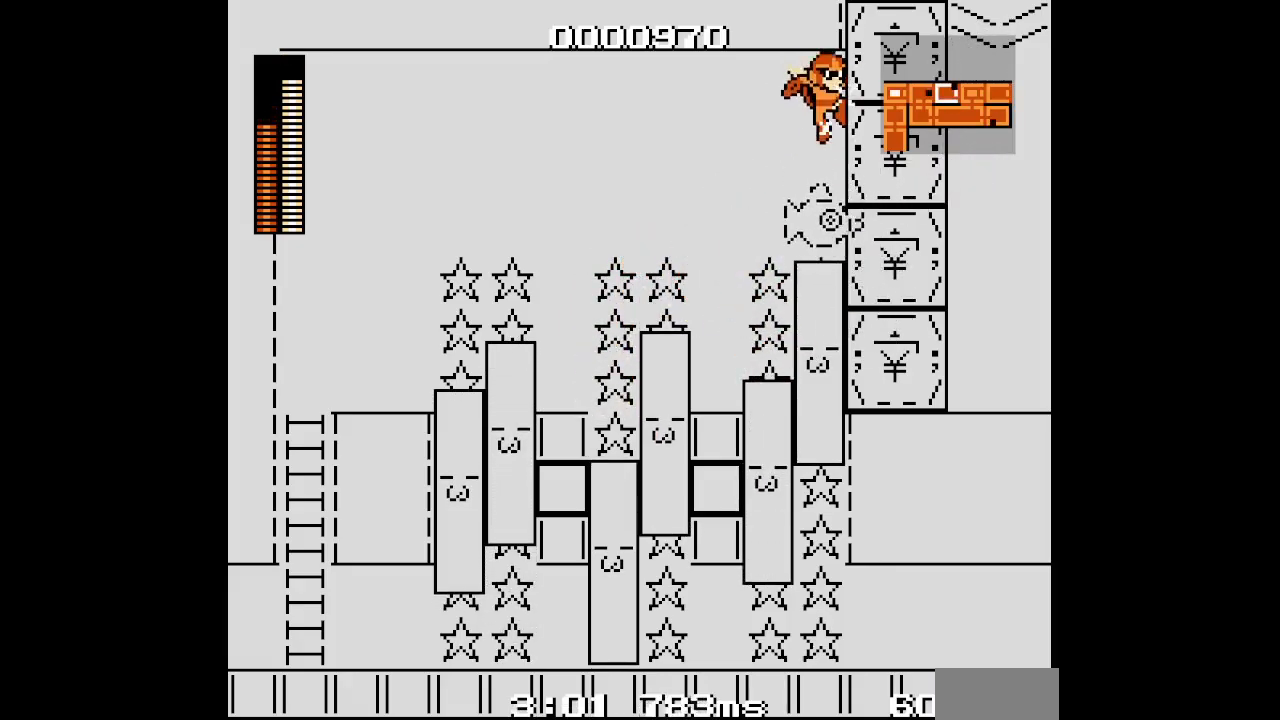
{"buttons": ["DPAD_RIGHT"], "events": [[417, "DPAD_RIGHT", "down"]]}
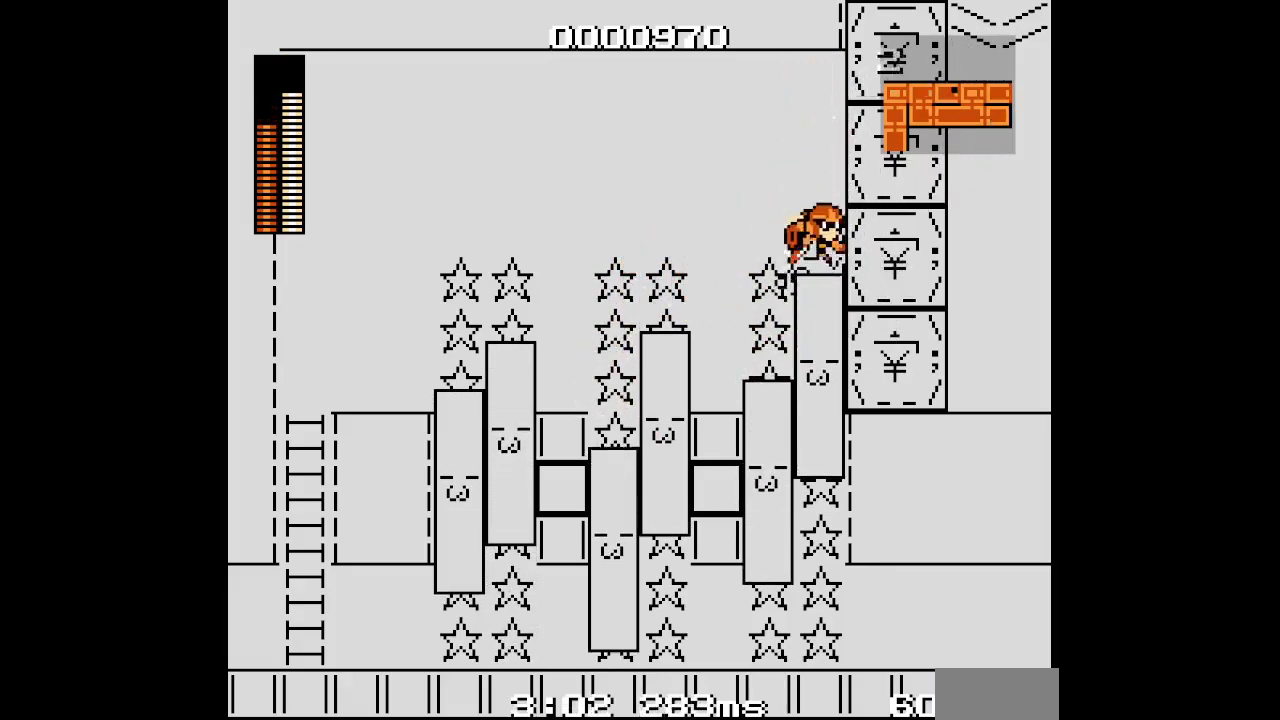
{"buttons": [], "events": [[133, "DPAD_RIGHT", "up"], [233, "R1", "down"], [250, "L1", "down"], [350, "R1", "up"], [383, "L1", "up"]]}
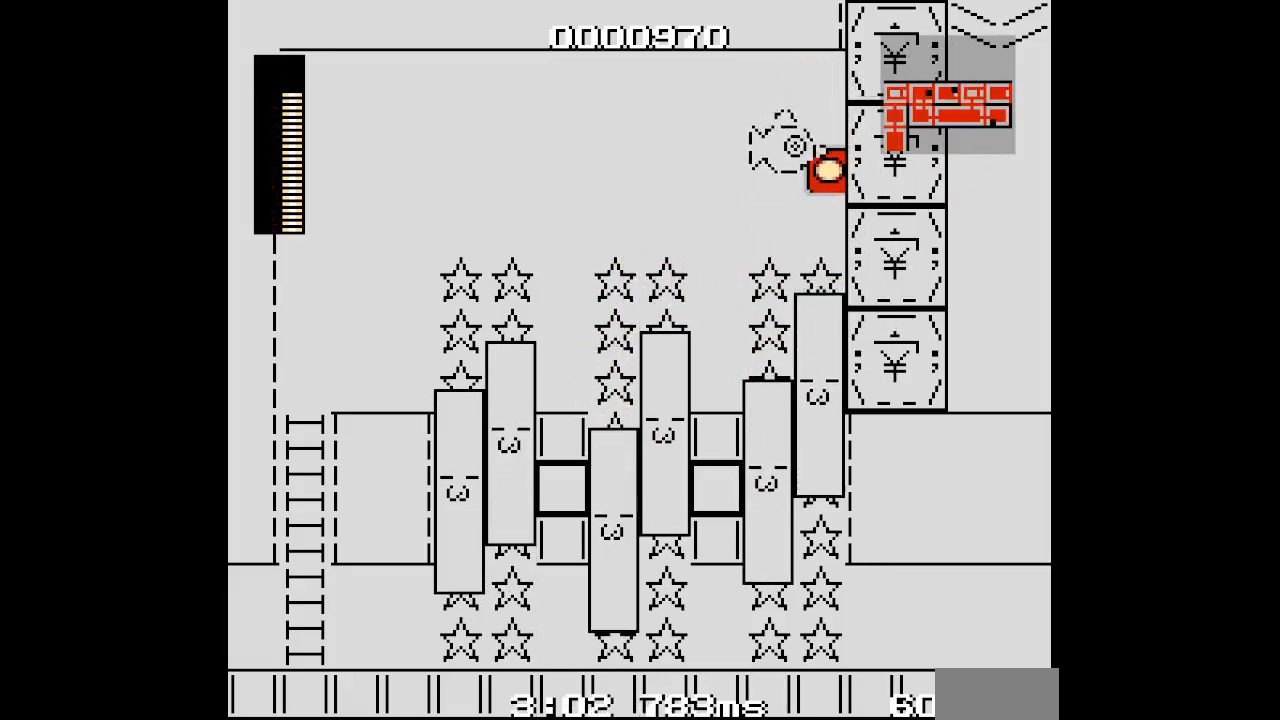
{"buttons": [], "events": []}
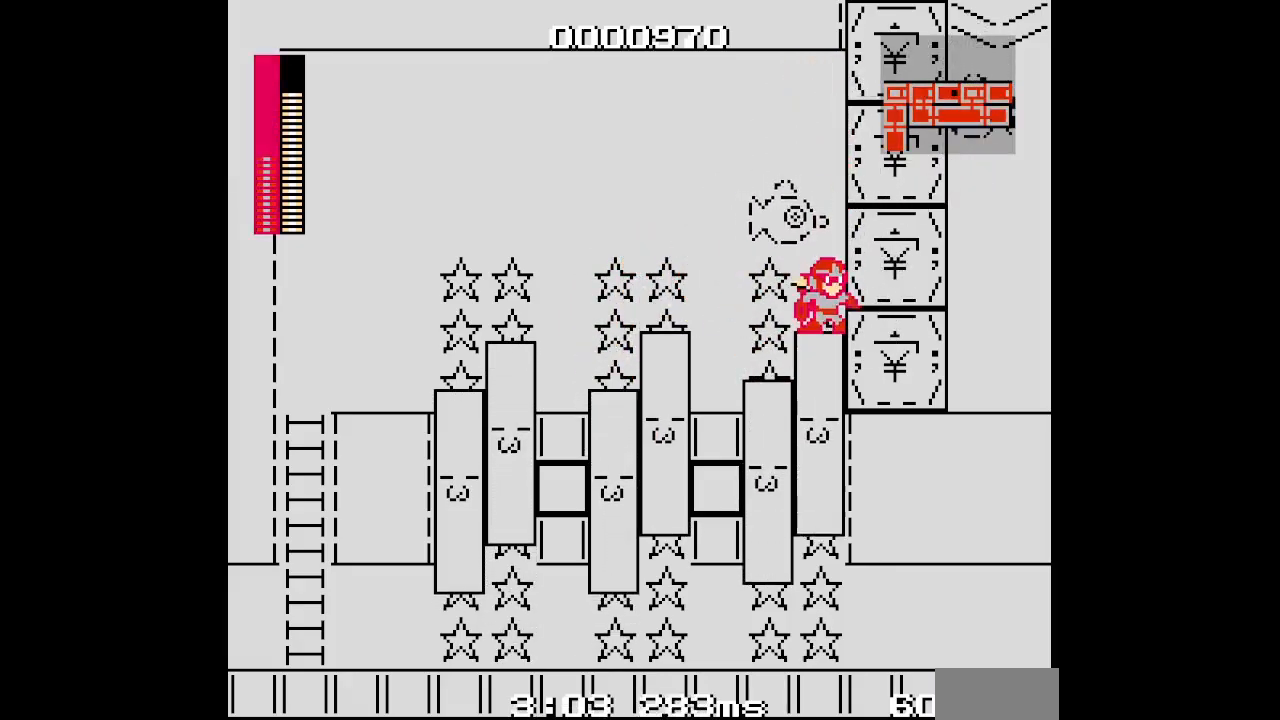
{"buttons": []}
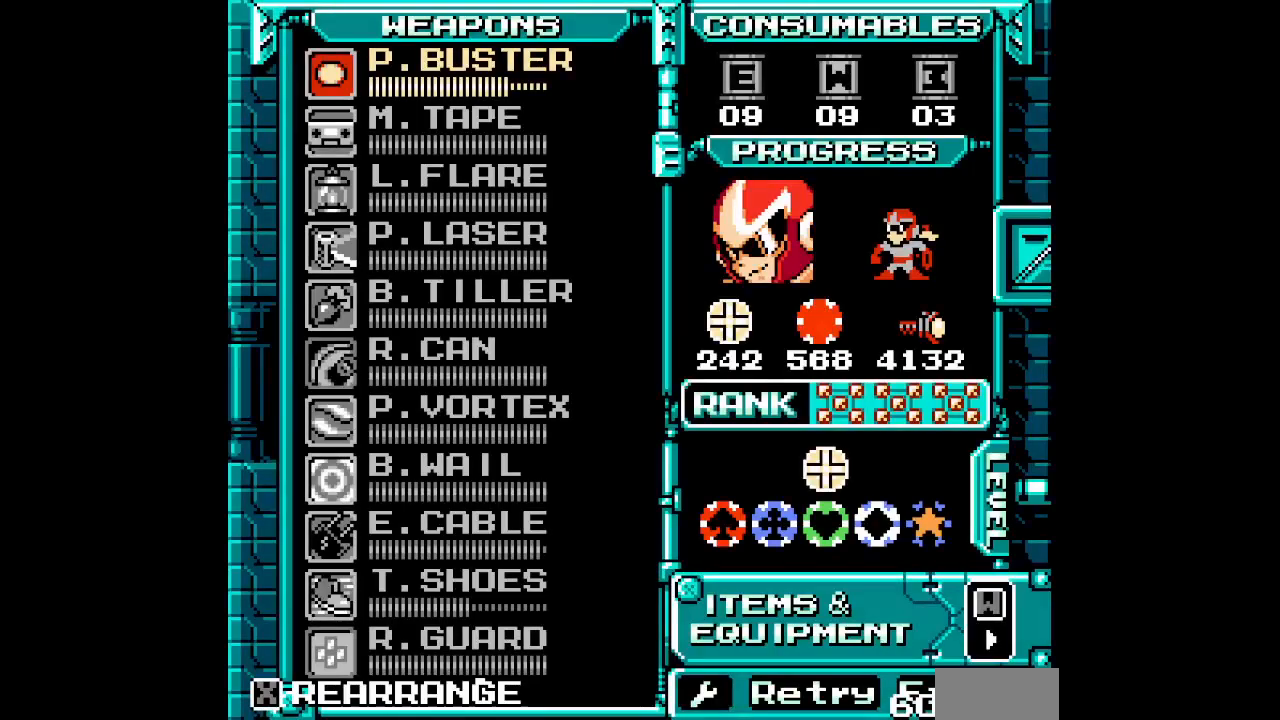
{"buttons": [], "events": [[233, "DPAD_UP", "down"], [333, "DPAD_UP", "up"], [433, "DPAD_UP", "down"], [483, "DPAD_UP", "up"]]}
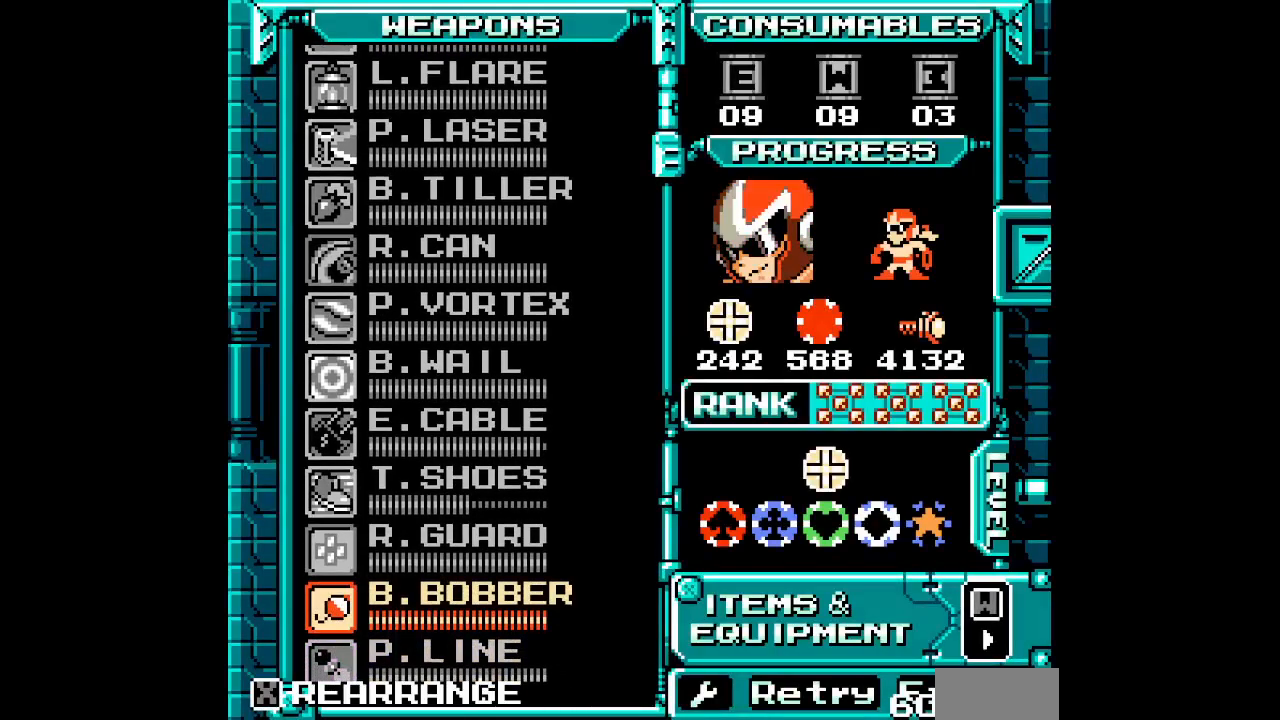
{"buttons": [], "events": []}
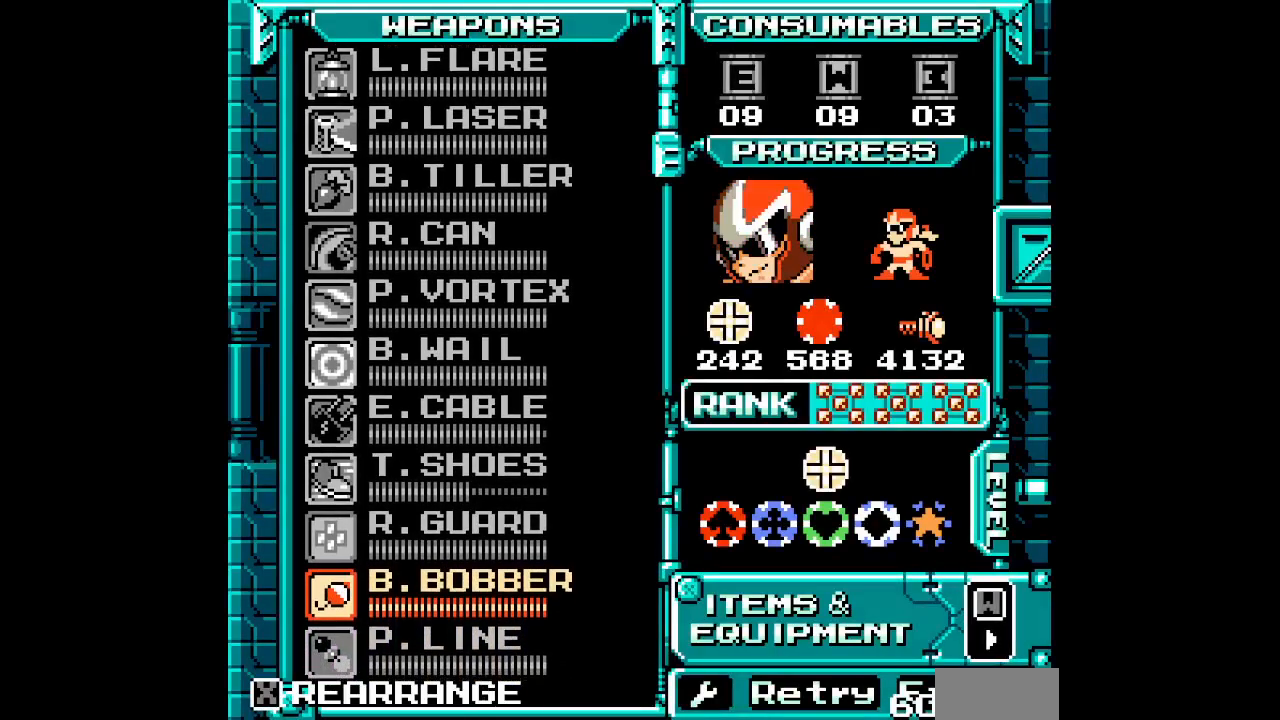
{"buttons": [], "events": [[233, "DPAD_UP", "down"], [317, "DPAD_UP", "up"]]}